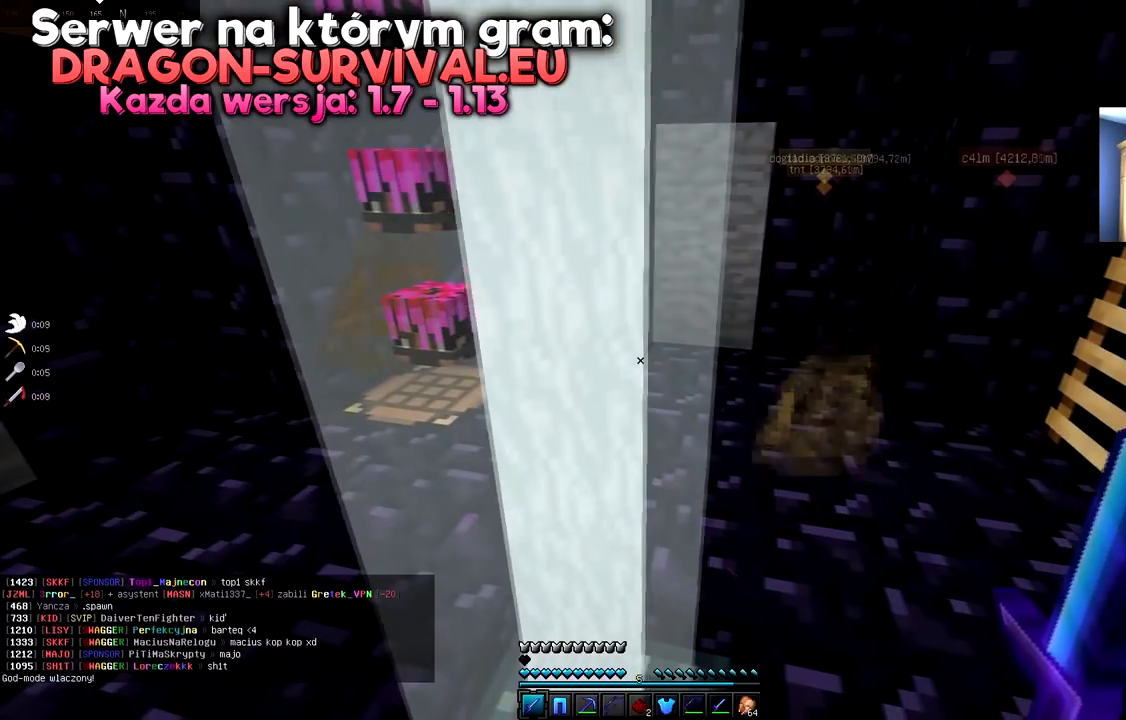
Gameplay with keyboard and mouse; each line is a JSON object with the keys and mouse buttons held at the frame after it. "events" lists presses ("down") and releases ("up") of "a", "d", "s", "space", "w", "mouse_left" and "mouse_right" between this image and that frame as [ms after this image, input, new state], when the widget could be followed in between. "mouse_left", "mouse_right" = the "left", "right" buttons of the "mouse" list. No other keys are recorded. Fast repeated clicks can show as one long hold. Mouse movement is not recorded.
{"keys": [], "mouse": [], "events": []}
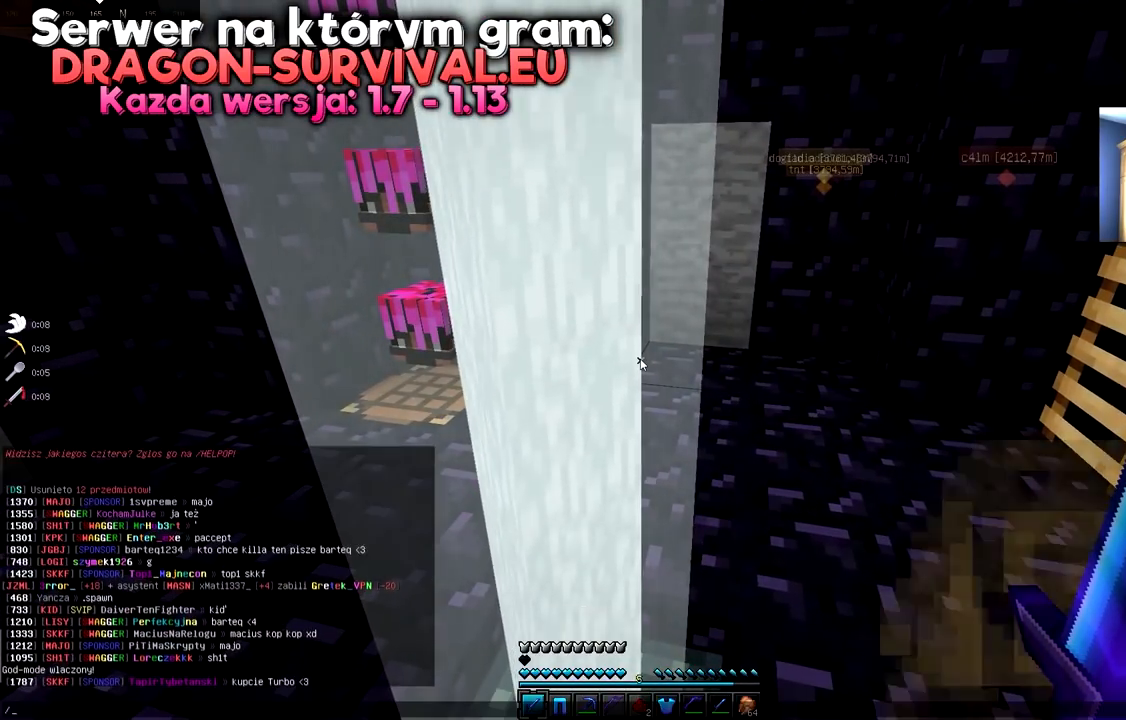
{"keys": [], "mouse": [], "events": []}
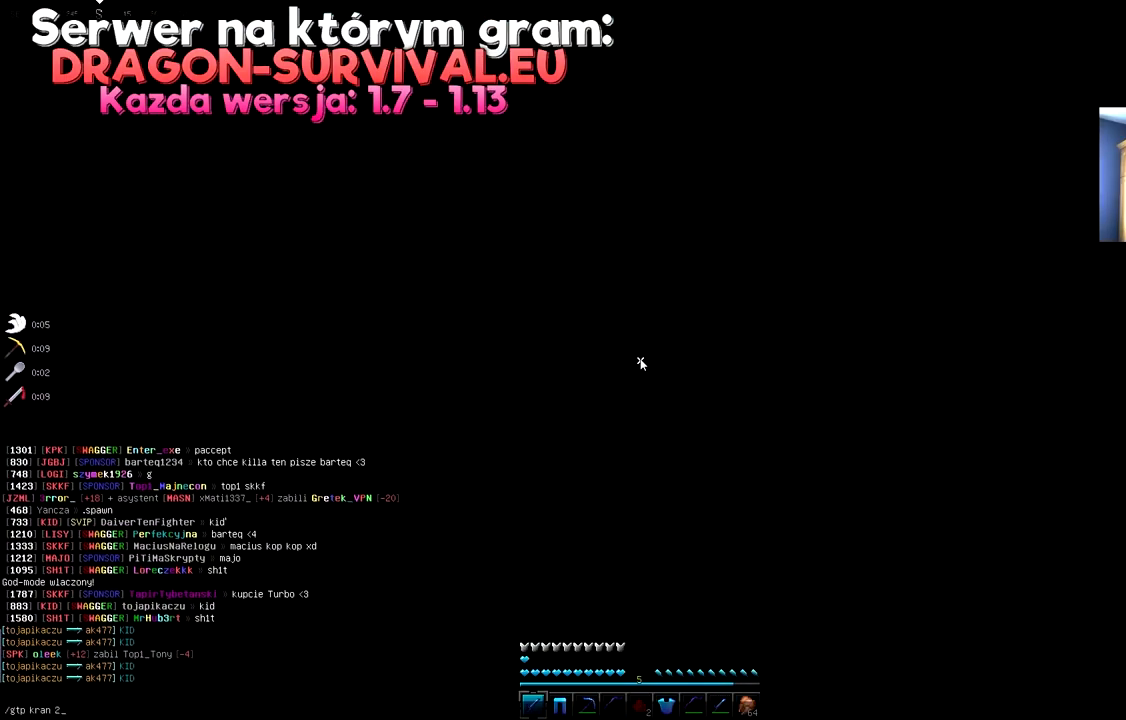
{"keys": [], "mouse": [], "events": []}
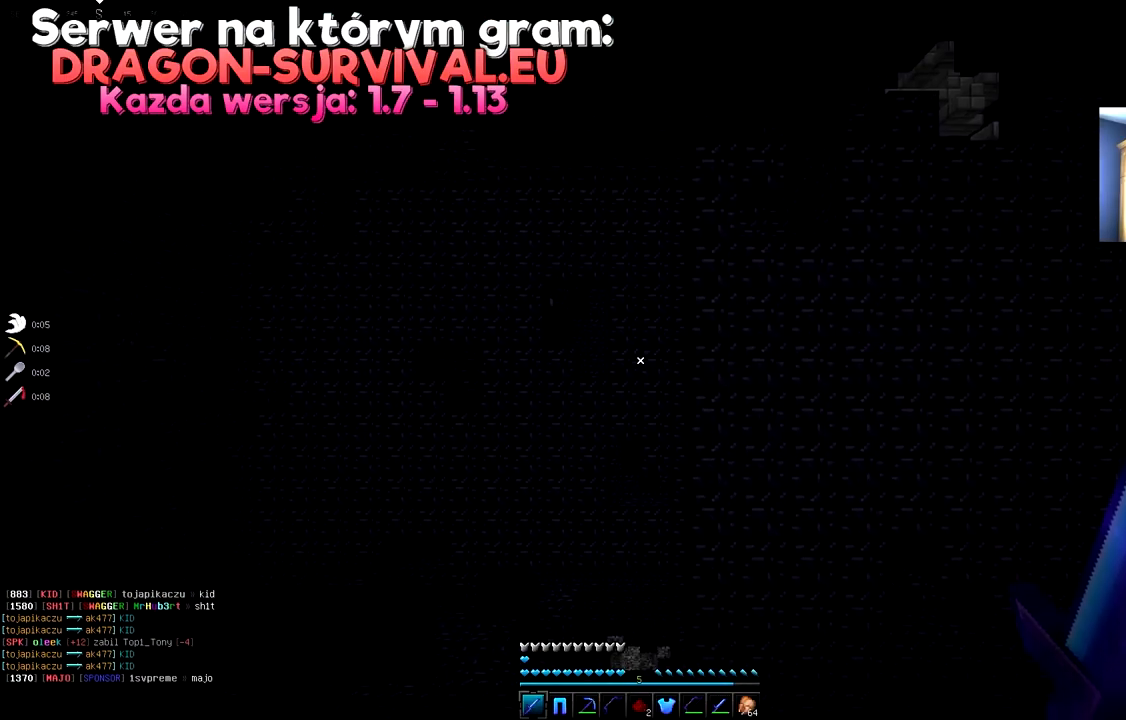
{"keys": [], "mouse": [], "events": []}
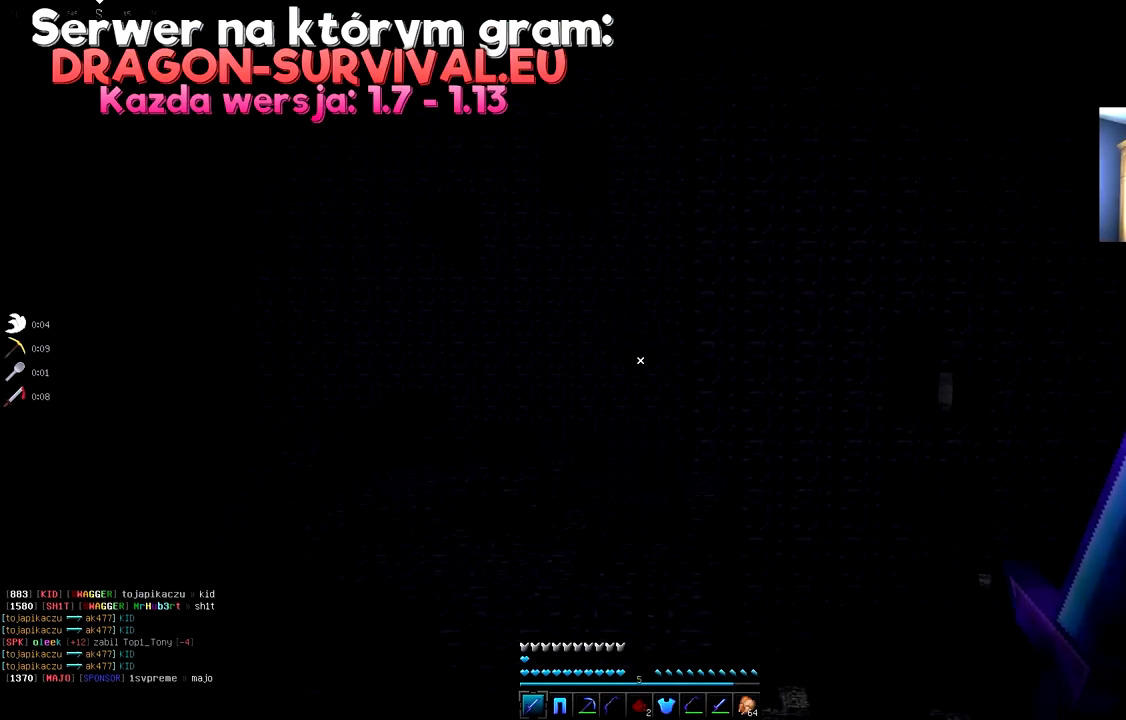
{"keys": [], "mouse": [], "events": [[334, "space", "down"], [434, "space", "up"]]}
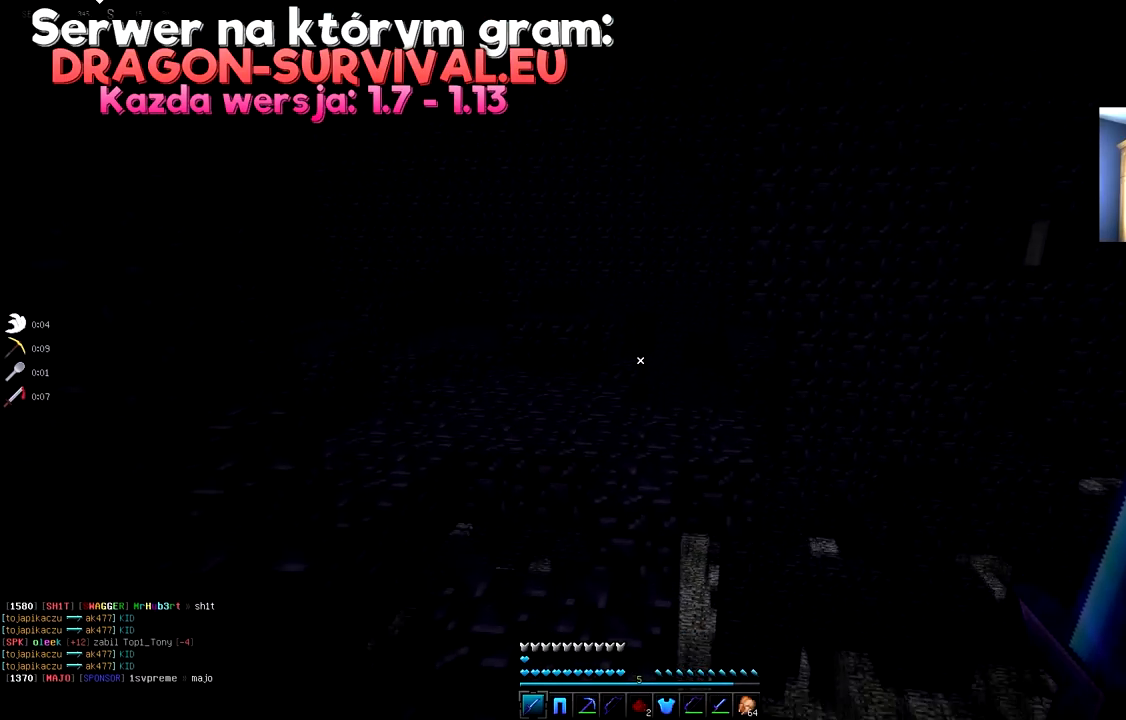
{"keys": [], "mouse": [], "events": [[33, "space", "down"], [400, "space", "up"]]}
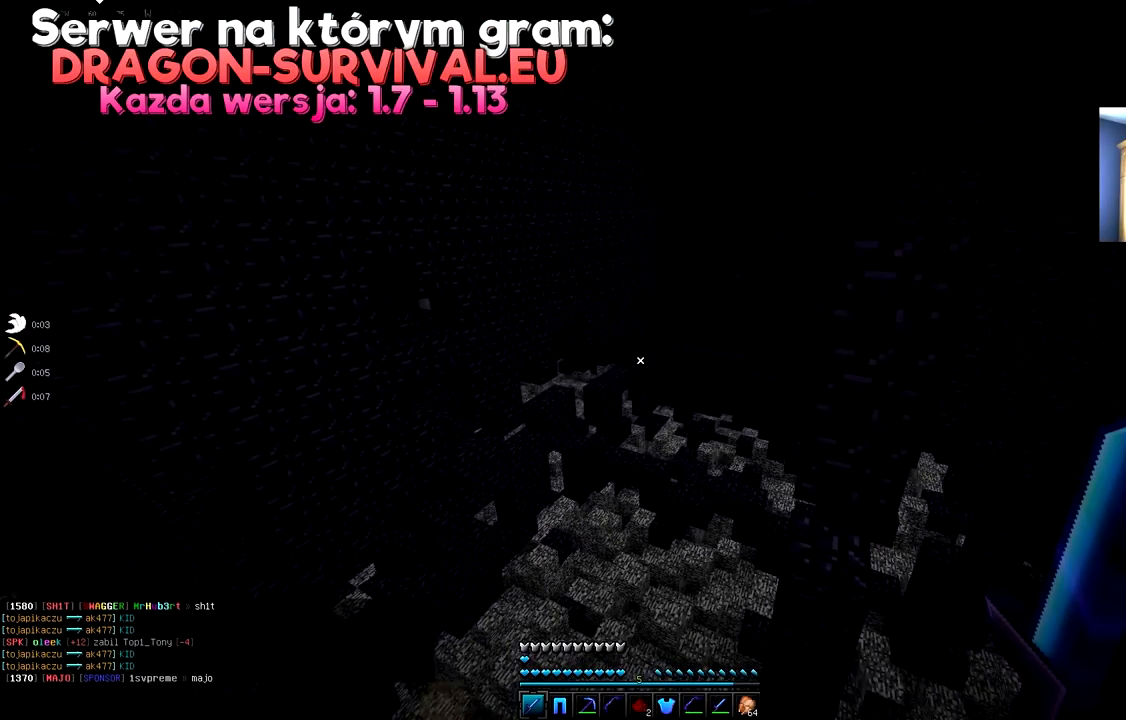
{"keys": [], "mouse": [], "events": []}
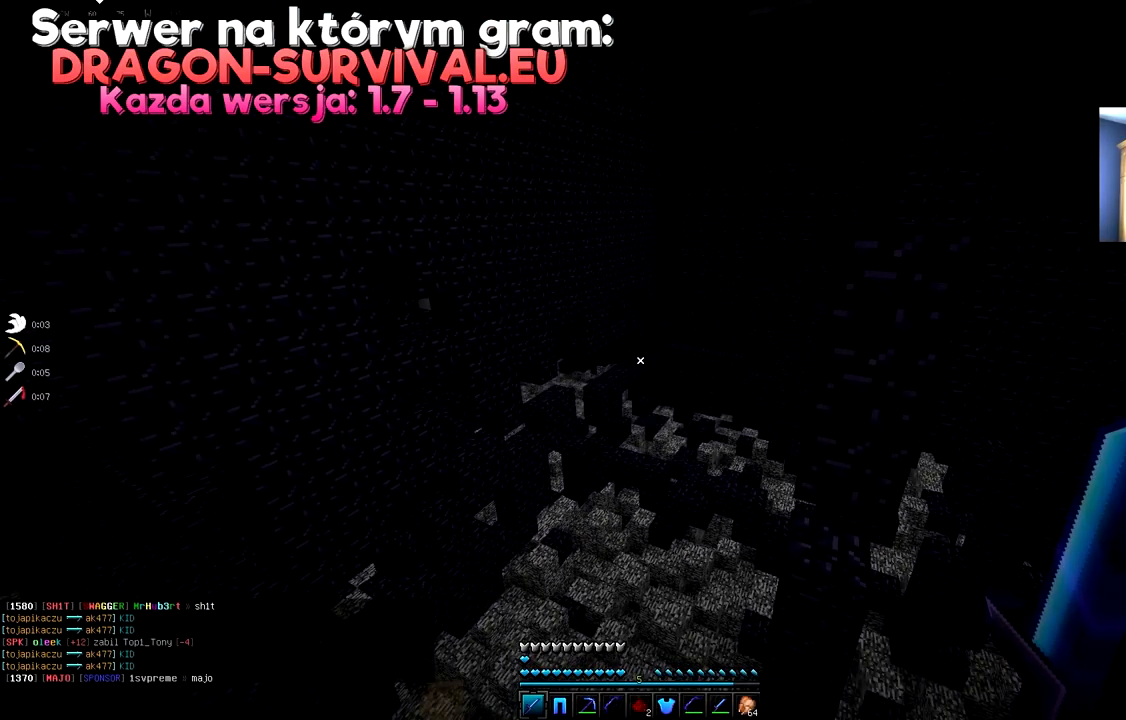
{"keys": ["d"], "mouse": [], "events": [[100, "w", "down"], [300, "w", "up"], [417, "d", "down"]]}
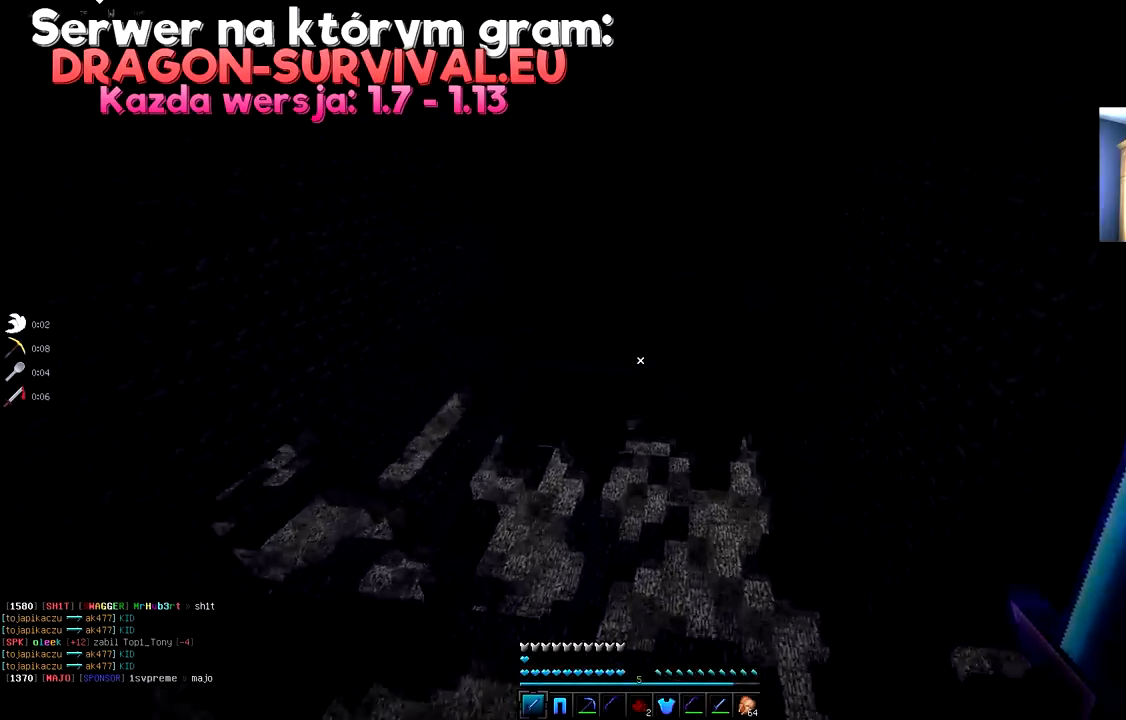
{"keys": ["d"], "mouse": [], "events": [[67, "a", "down"], [150, "d", "up"], [267, "d", "down"], [350, "a", "up"]]}
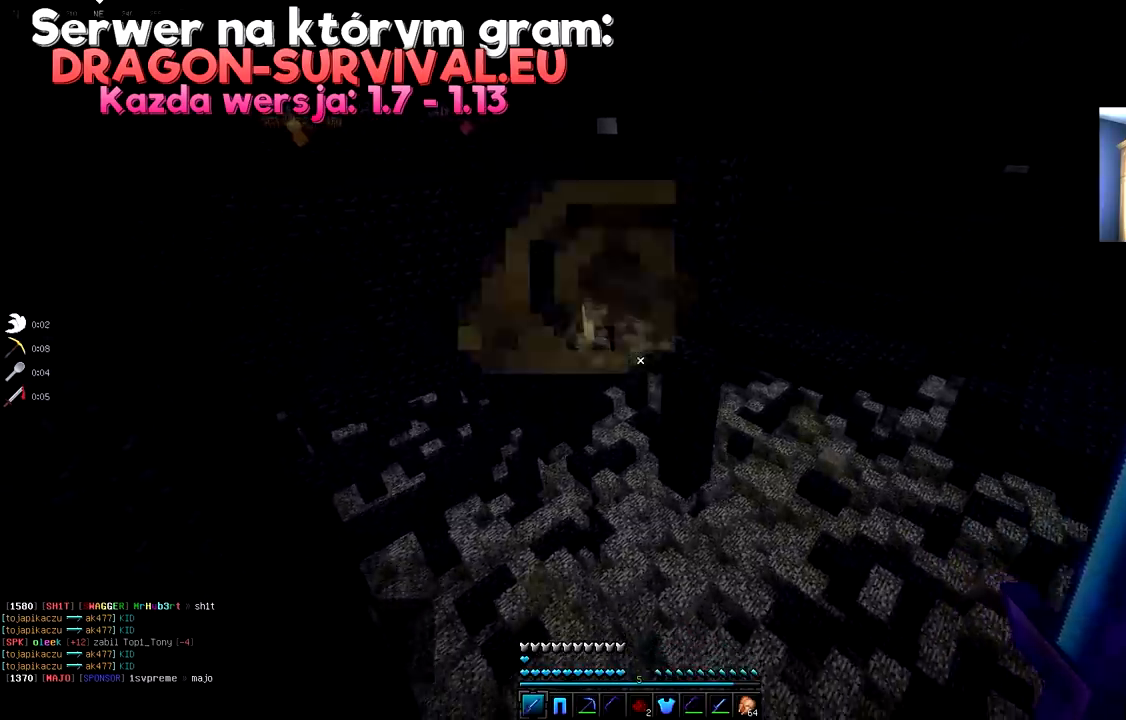
{"keys": ["d", "w"], "mouse": [], "events": [[83, "d", "up"], [183, "d", "down"], [266, "w", "down"]]}
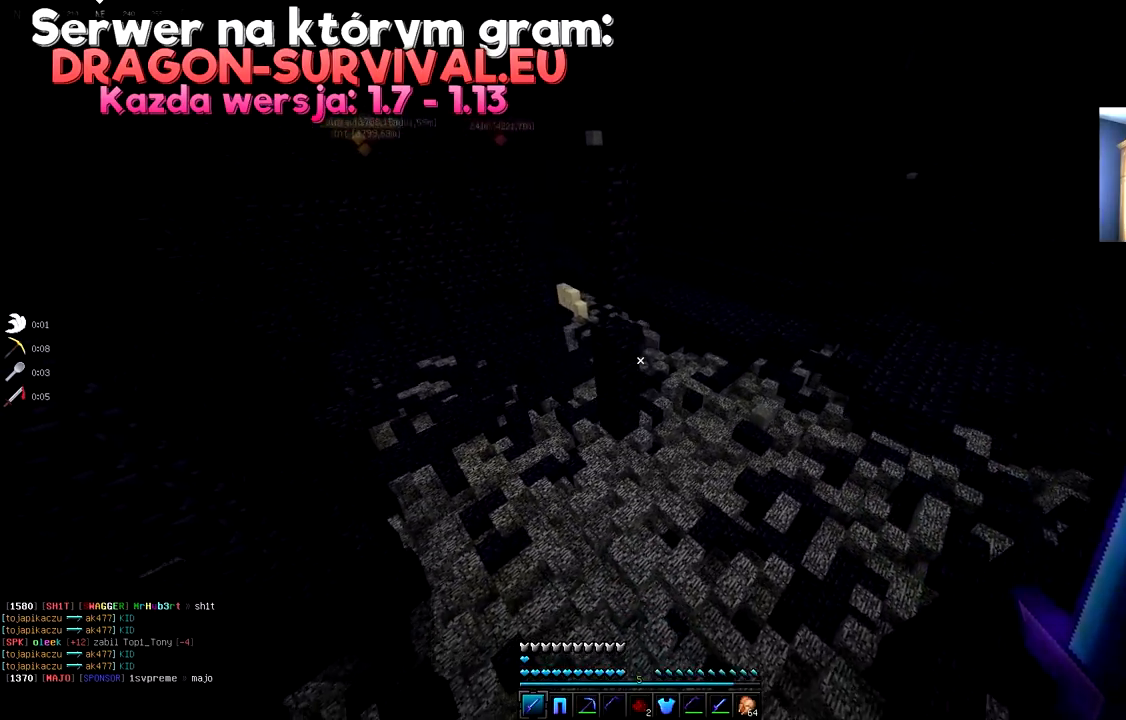
{"keys": [], "mouse": [], "events": [[50, "d", "up"], [117, "d", "down"], [384, "d", "up"], [400, "w", "up"]]}
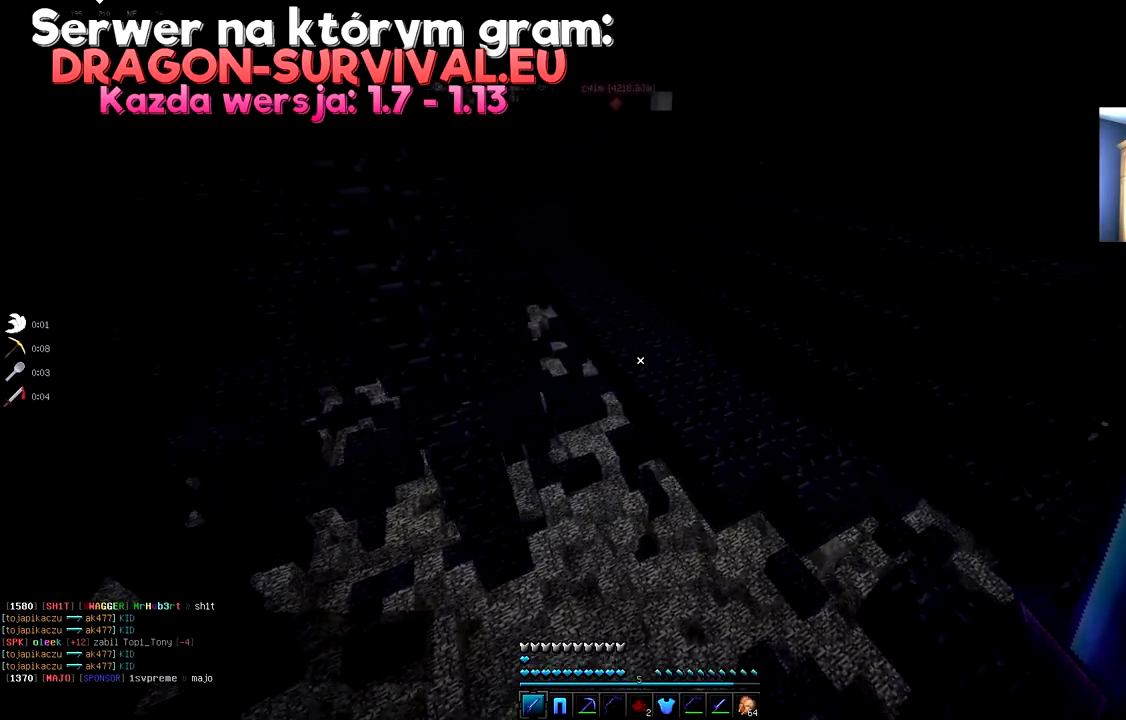
{"keys": [], "mouse": [], "events": []}
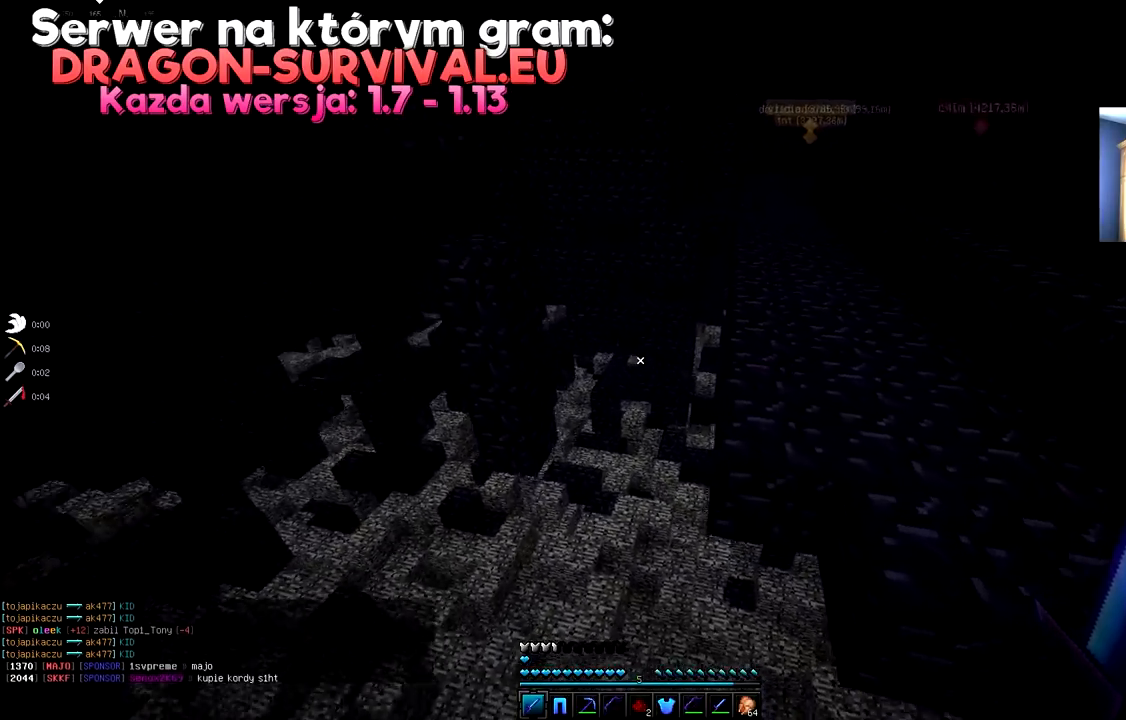
{"keys": ["w"], "mouse": [], "events": [[367, "w", "down"]]}
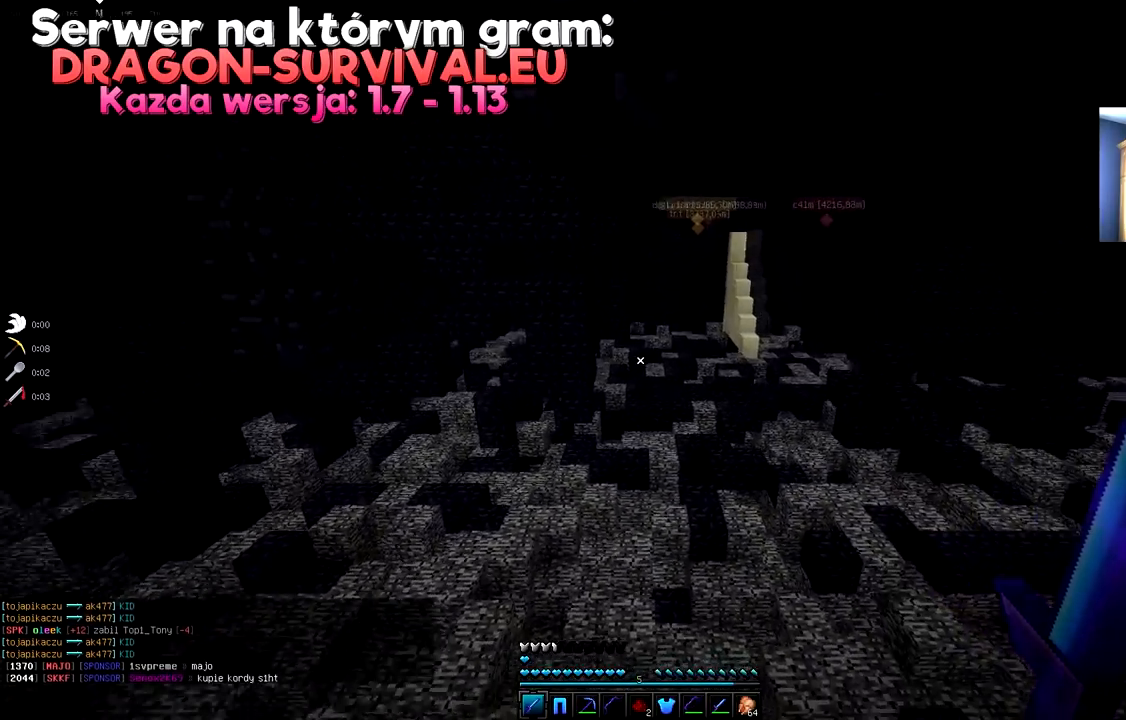
{"keys": ["d", "w"], "mouse": [], "events": [[350, "d", "down"]]}
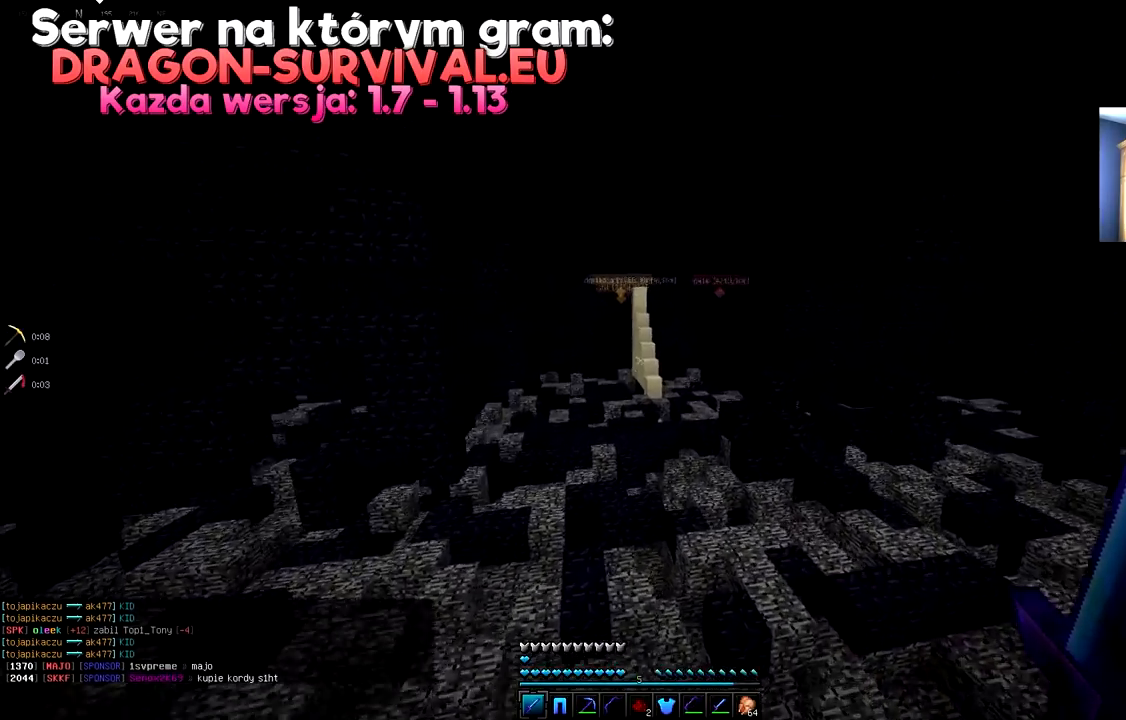
{"keys": ["w"], "mouse": [], "events": [[450, "d", "up"]]}
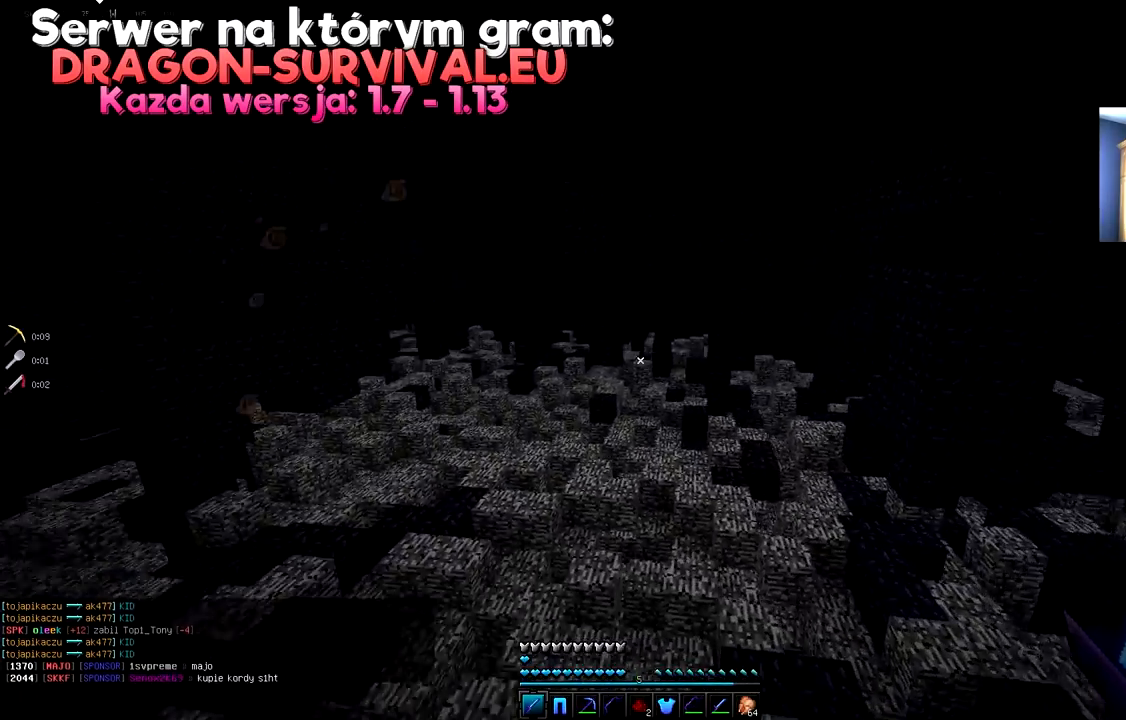
{"keys": ["d", "w"], "mouse": [], "events": [[417, "d", "down"]]}
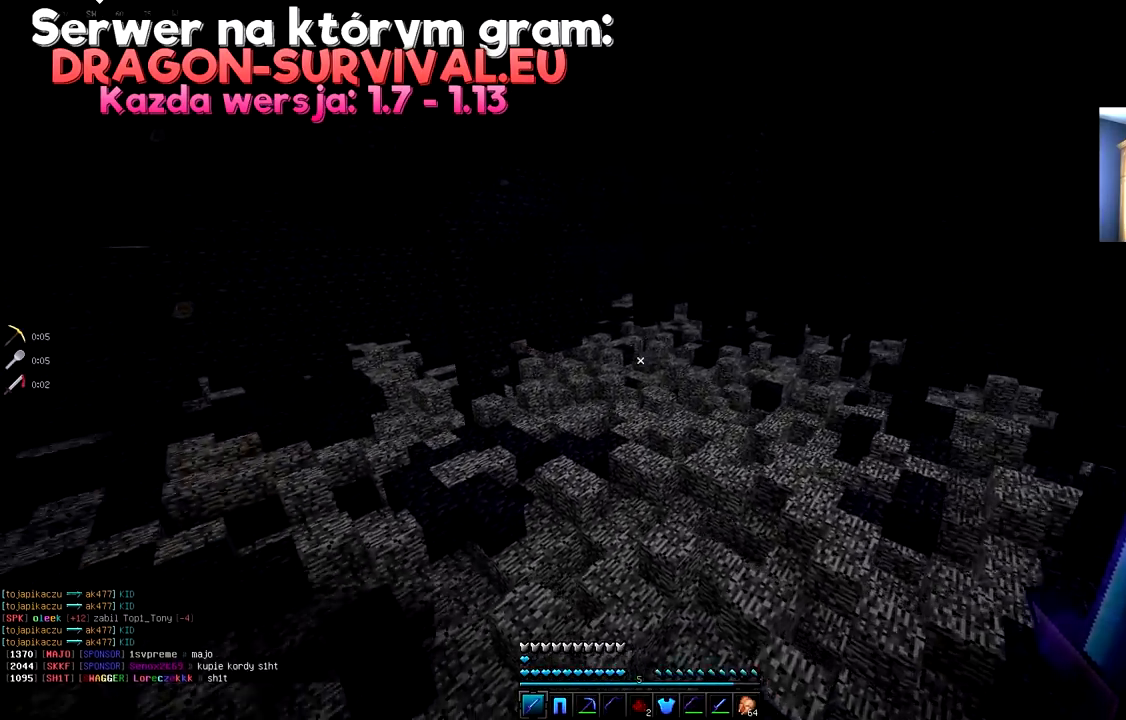
{"keys": ["d", "w"], "mouse": [], "events": []}
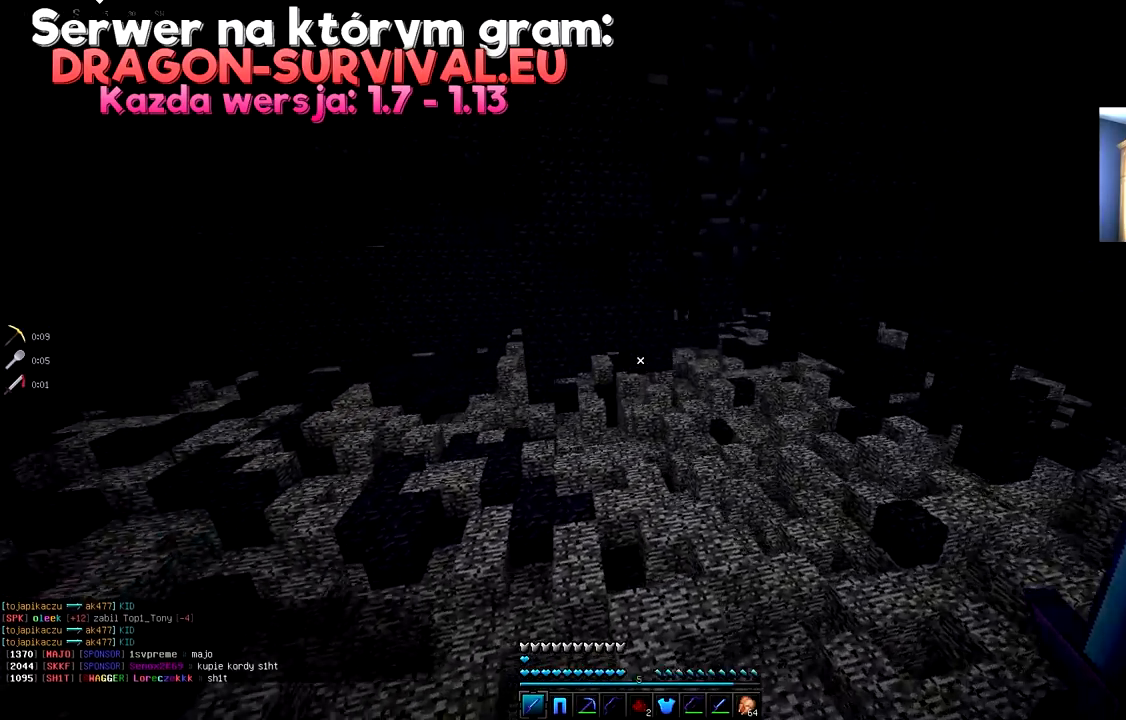
{"keys": ["d", "space", "w"], "mouse": [], "events": [[100, "space", "down"]]}
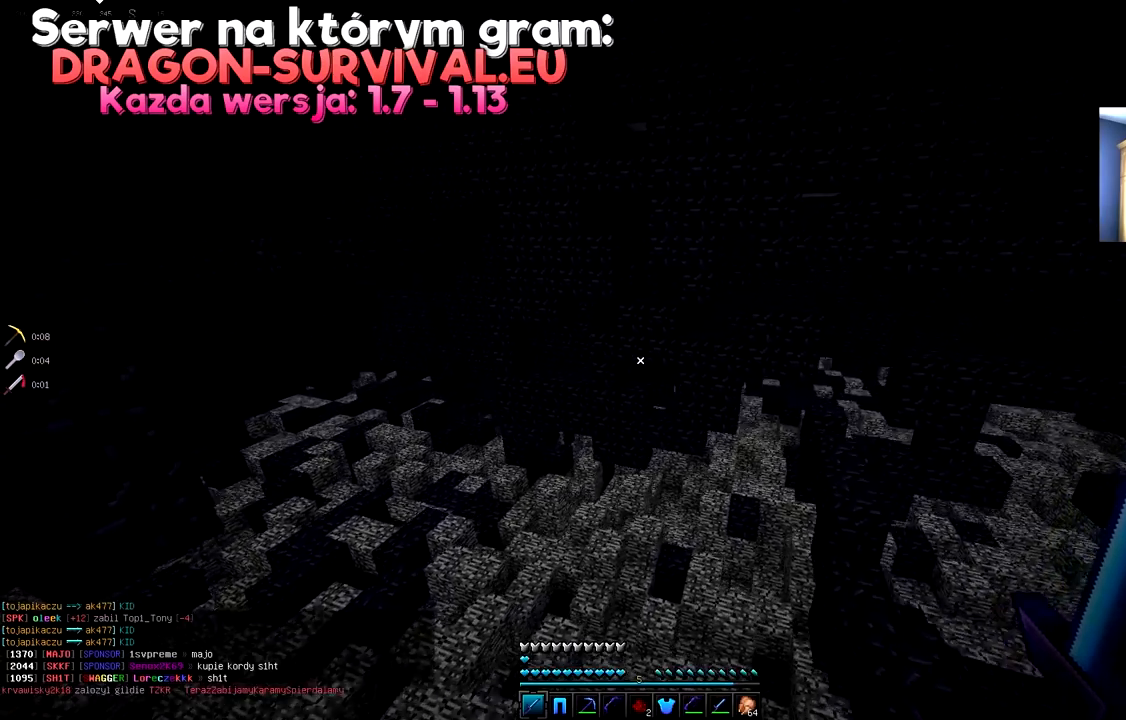
{"keys": ["d", "space", "w"], "mouse": [], "events": []}
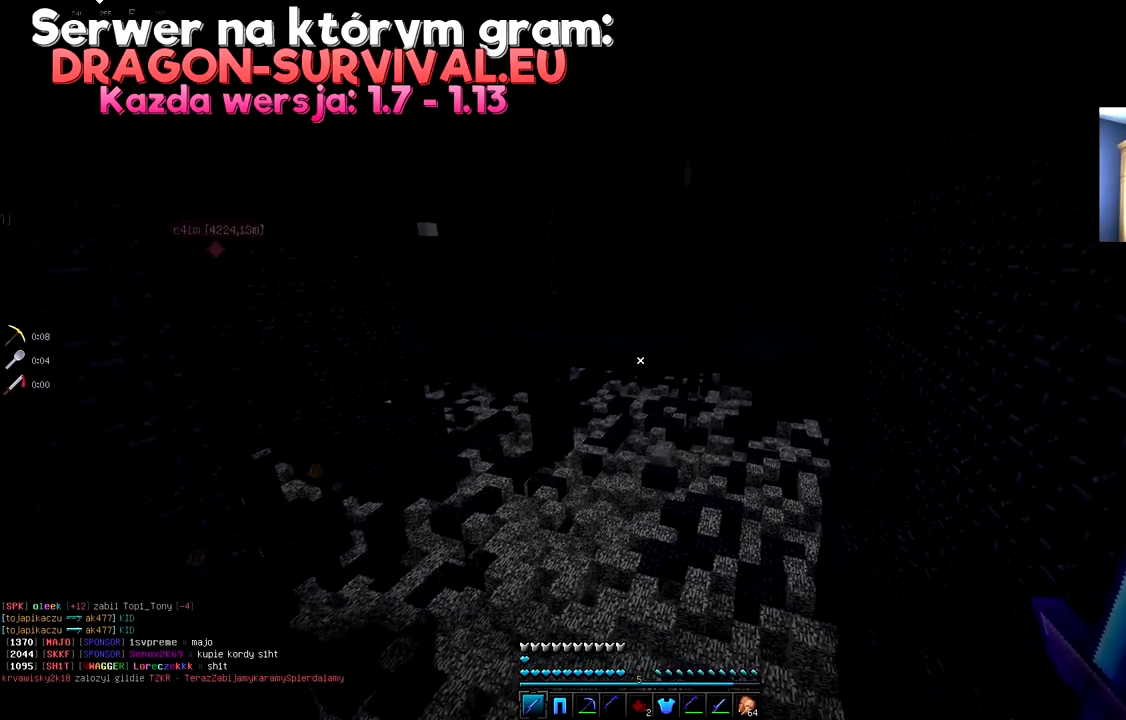
{"keys": ["space", "w"], "mouse": [], "events": [[250, "d", "up"]]}
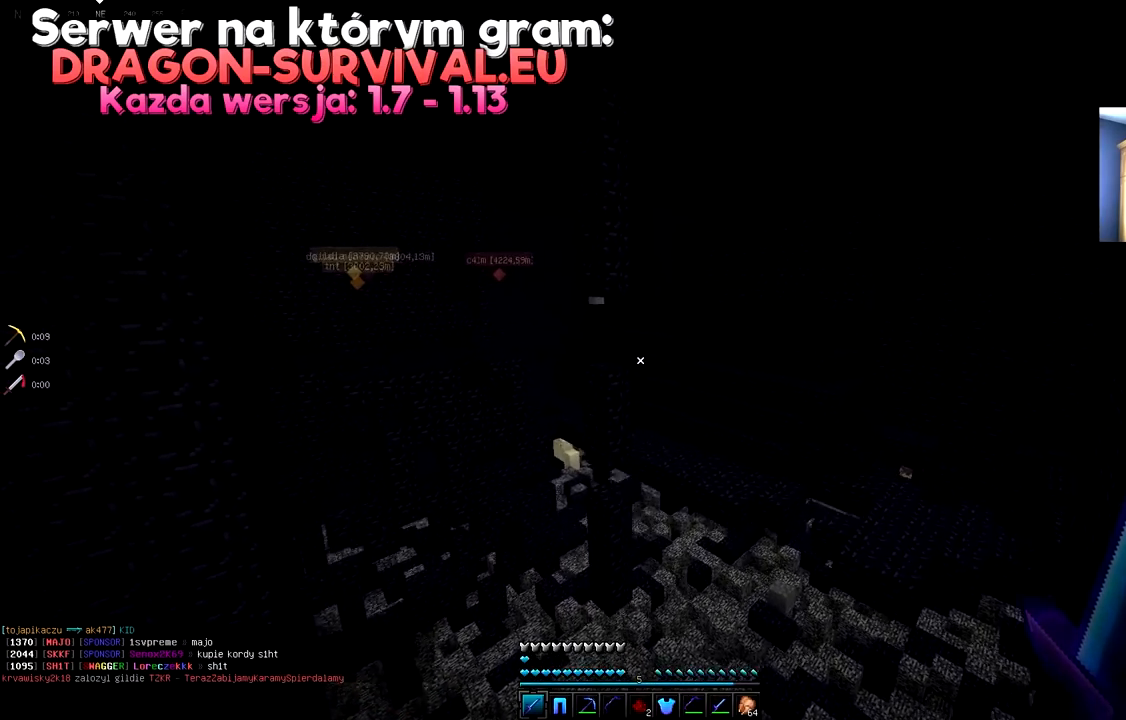
{"keys": [], "mouse": [], "events": [[100, "space", "up"], [167, "w", "up"]]}
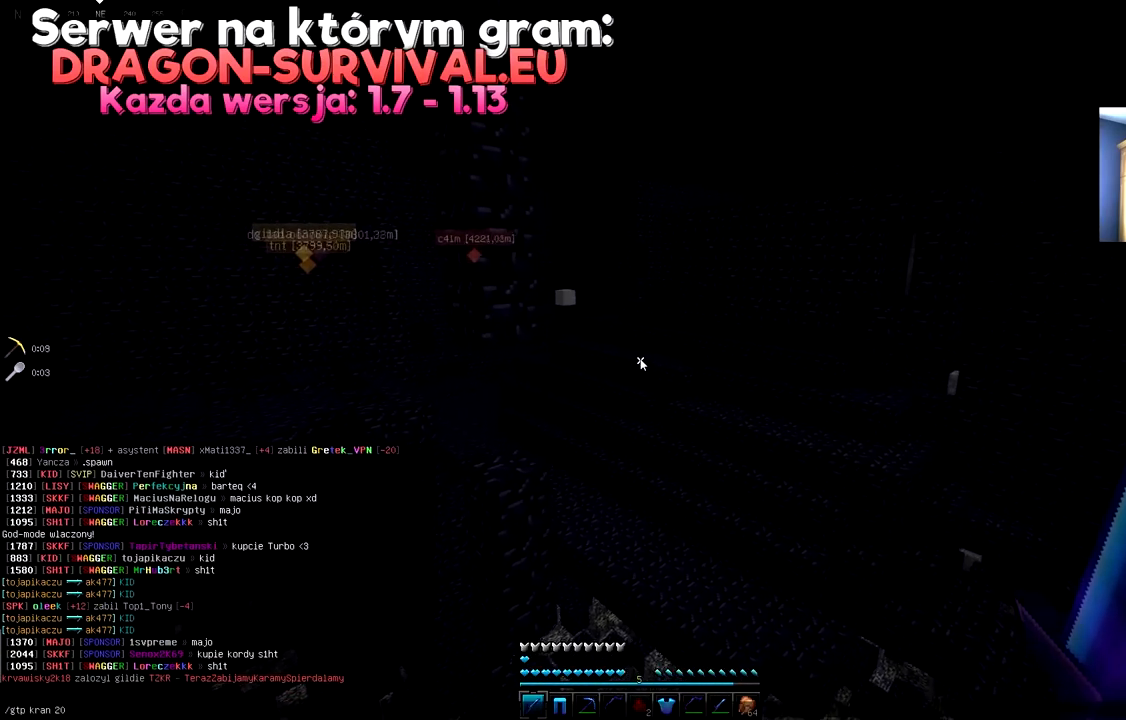
{"keys": [], "mouse": [], "events": []}
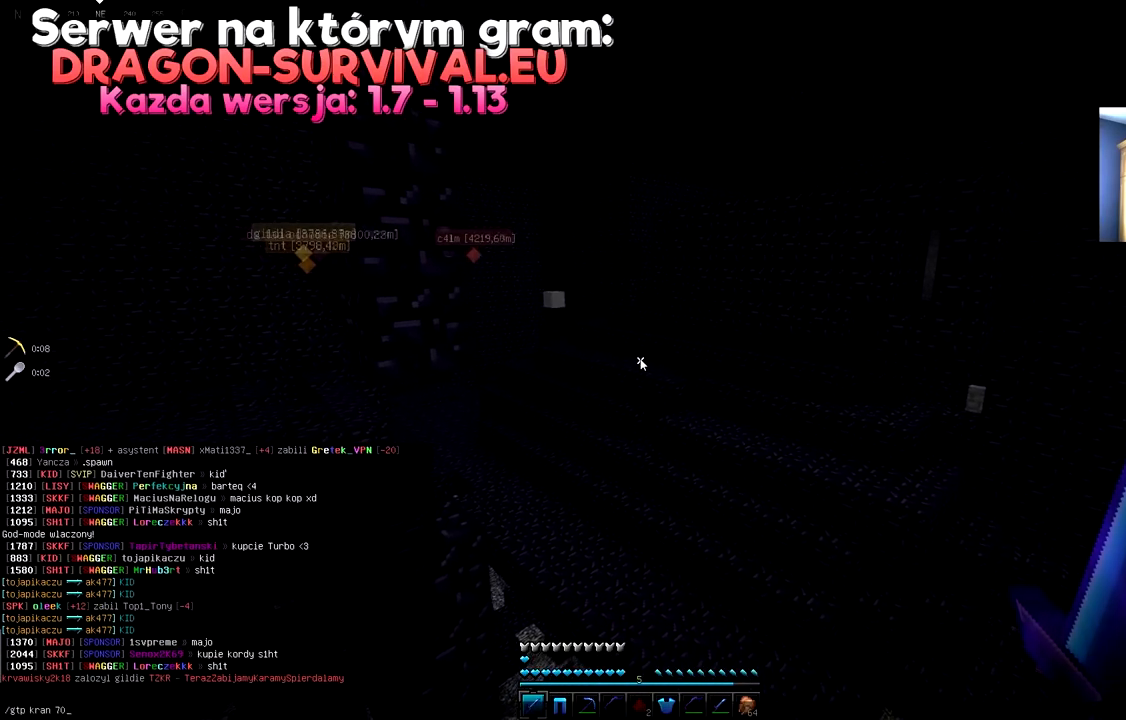
{"keys": [], "mouse": [], "events": []}
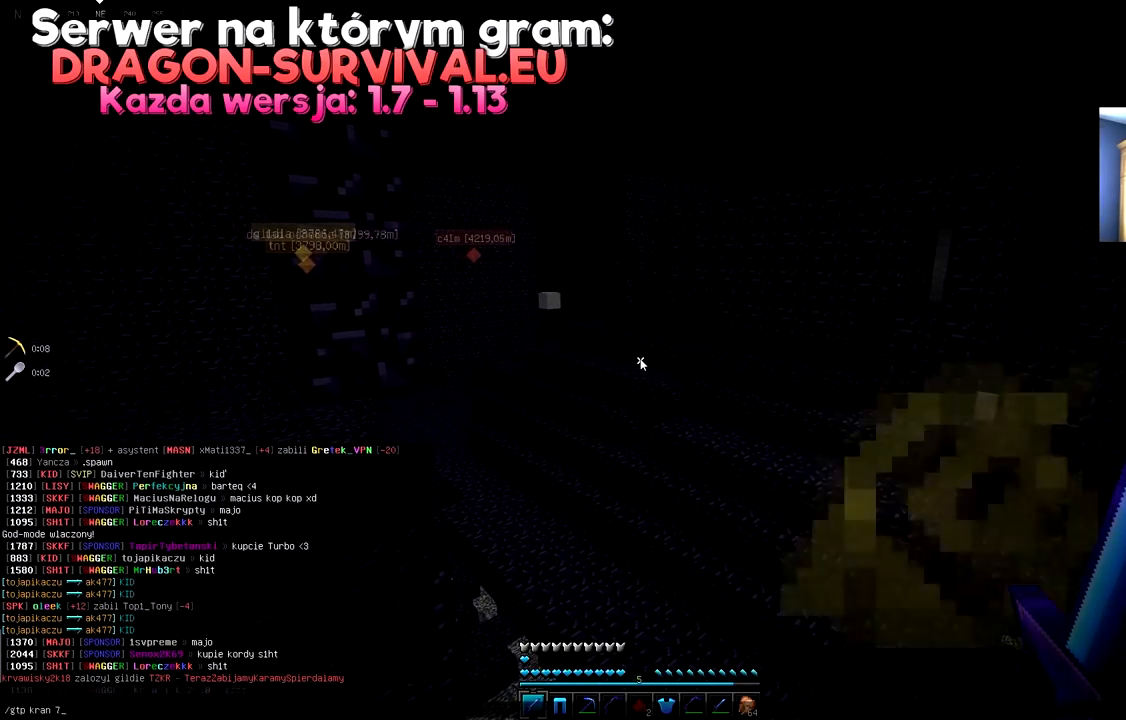
{"keys": [], "mouse": [], "events": []}
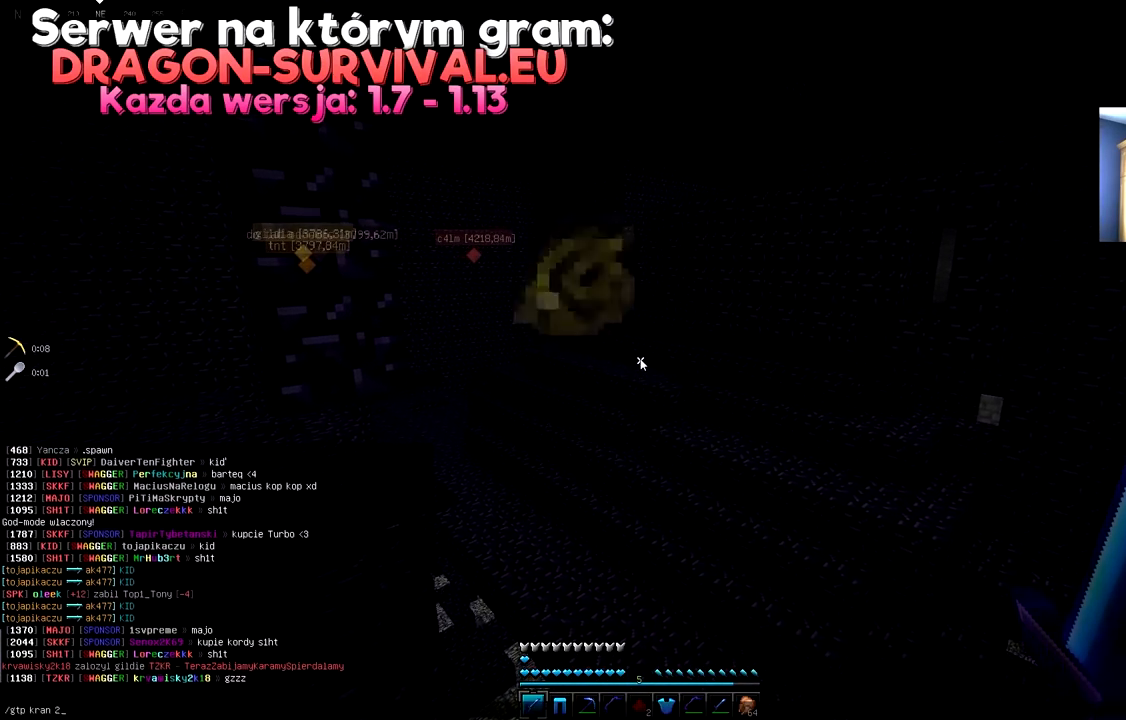
{"keys": [], "mouse": [], "events": []}
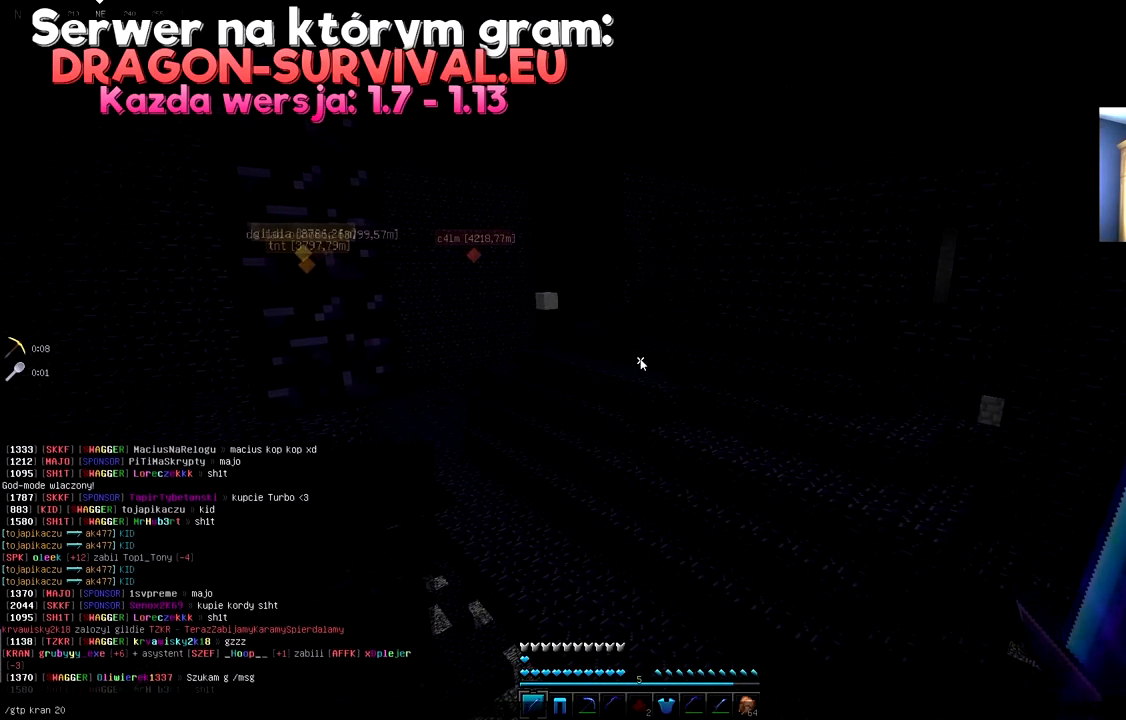
{"keys": [], "mouse": [], "events": []}
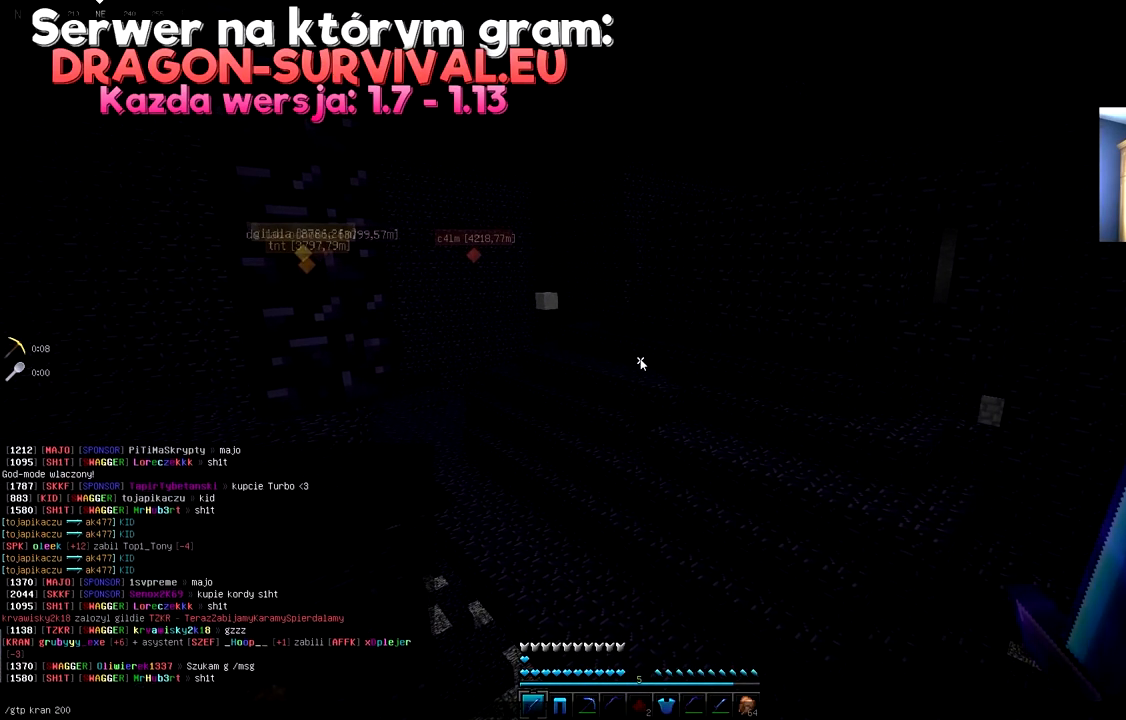
{"keys": [], "mouse": [], "events": []}